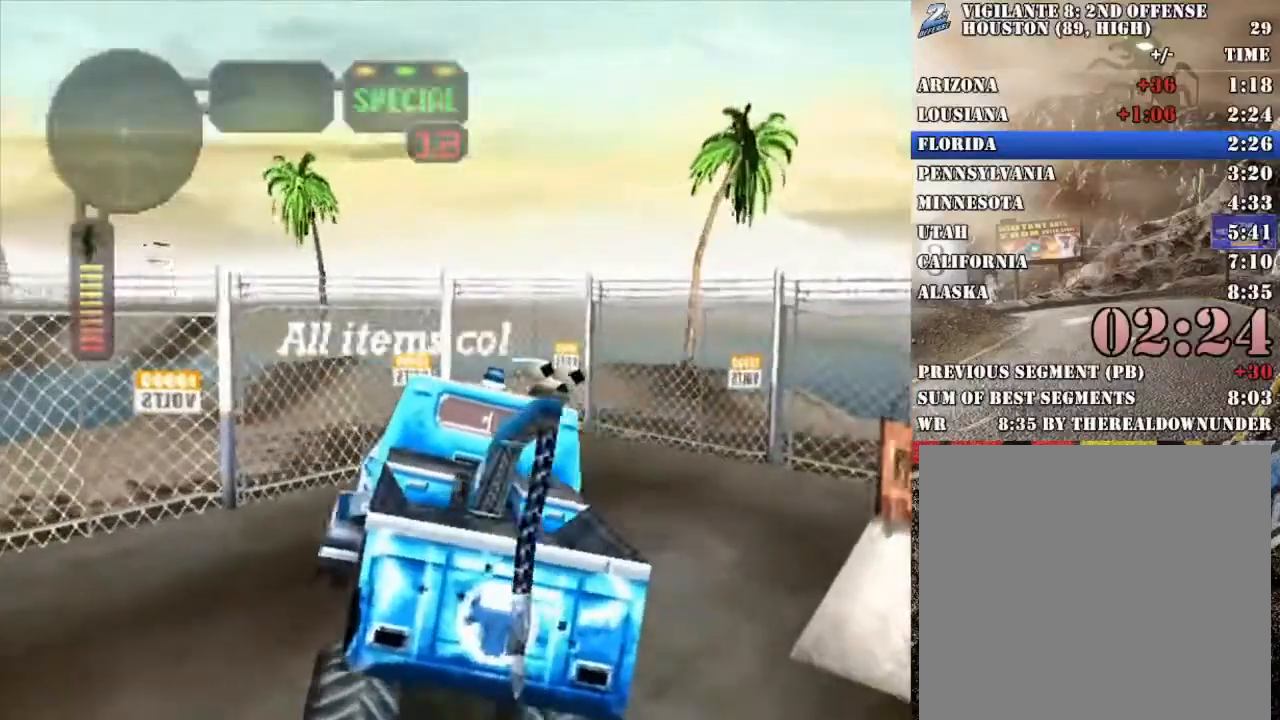
Gameplay with a controller (Xbox layout); each line is a JSON object with the inputs held at the frame after it. "events" lists button and stick changes between this image and that frame as [ms after this image, input, new state], when the widget could be followed in between.
{"buttons": ["X", "L1"], "left_stick": "center", "right_stick": "center", "events": [[67, "L1", "up"], [385, "L1", "down"]]}
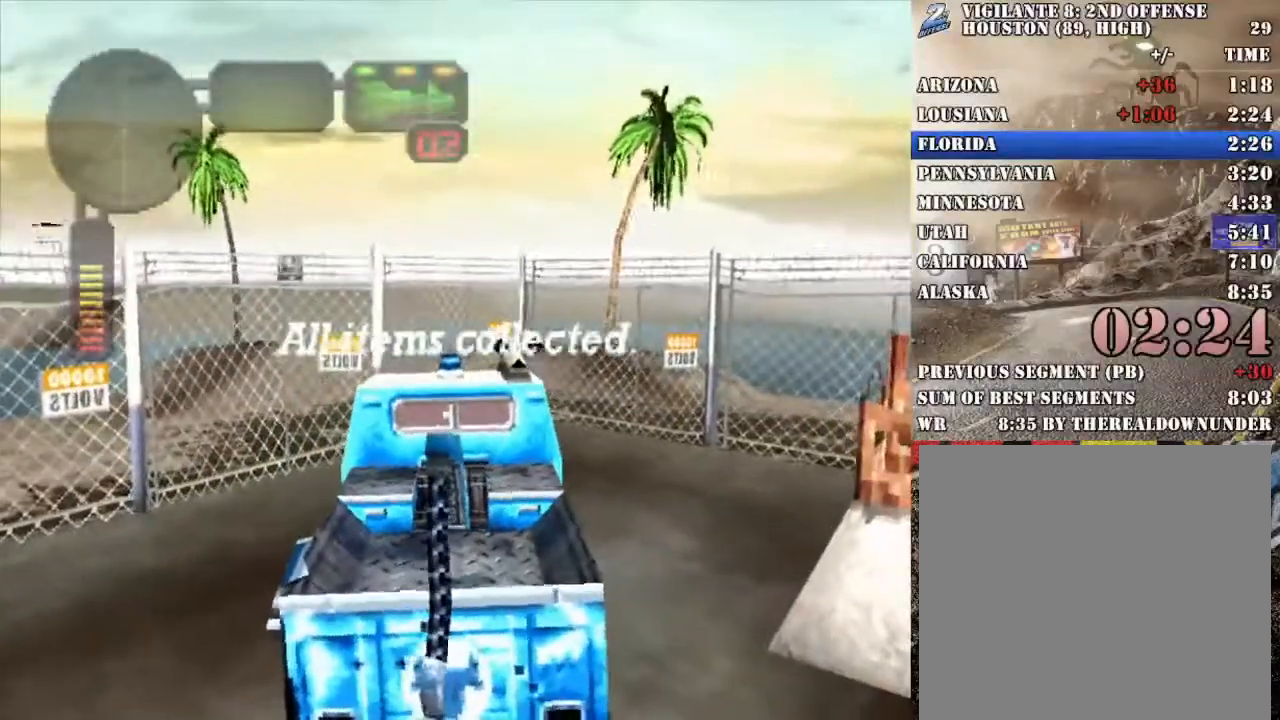
{"buttons": ["X"], "left_stick": "center", "right_stick": "center", "events": [[16, "L1", "up"]]}
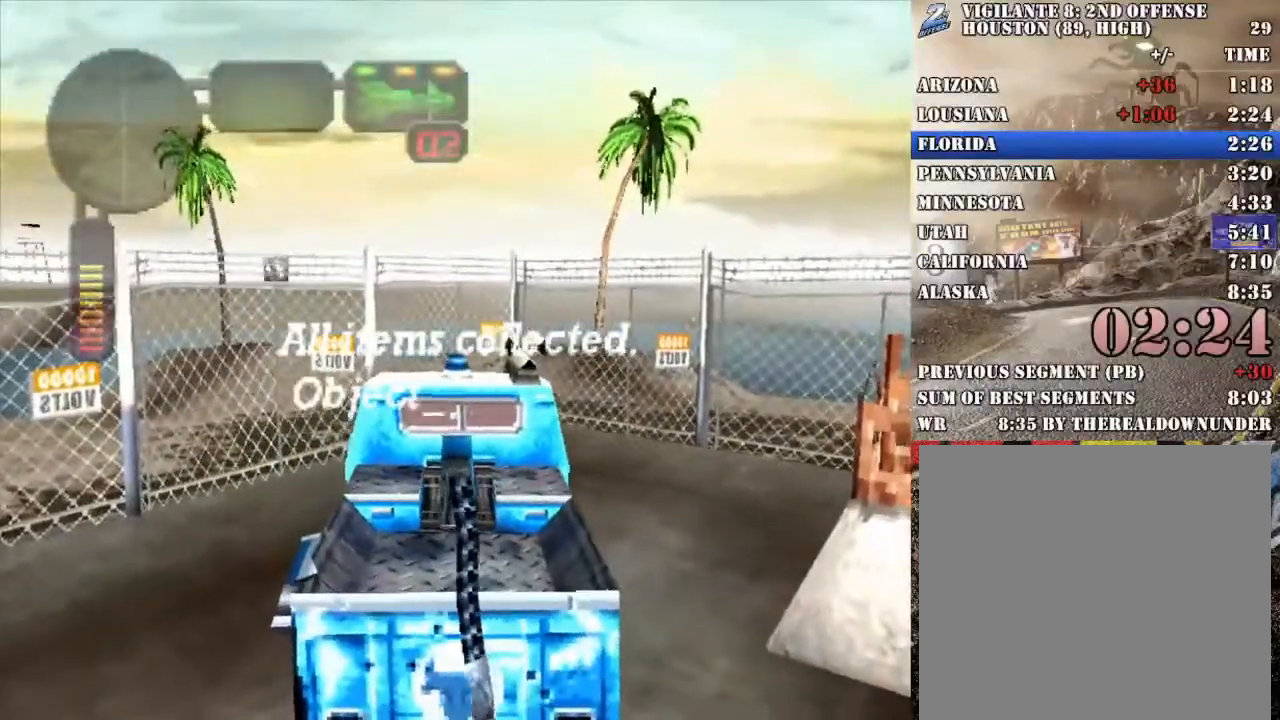
{"buttons": ["R2"], "left_stick": "center", "right_stick": "center", "events": [[133, "X", "up"], [150, "R2", "down"], [234, "DPAD_UP", "down"], [317, "DPAD_UP", "up"], [401, "DPAD_UP", "down"], [484, "DPAD_UP", "up"]]}
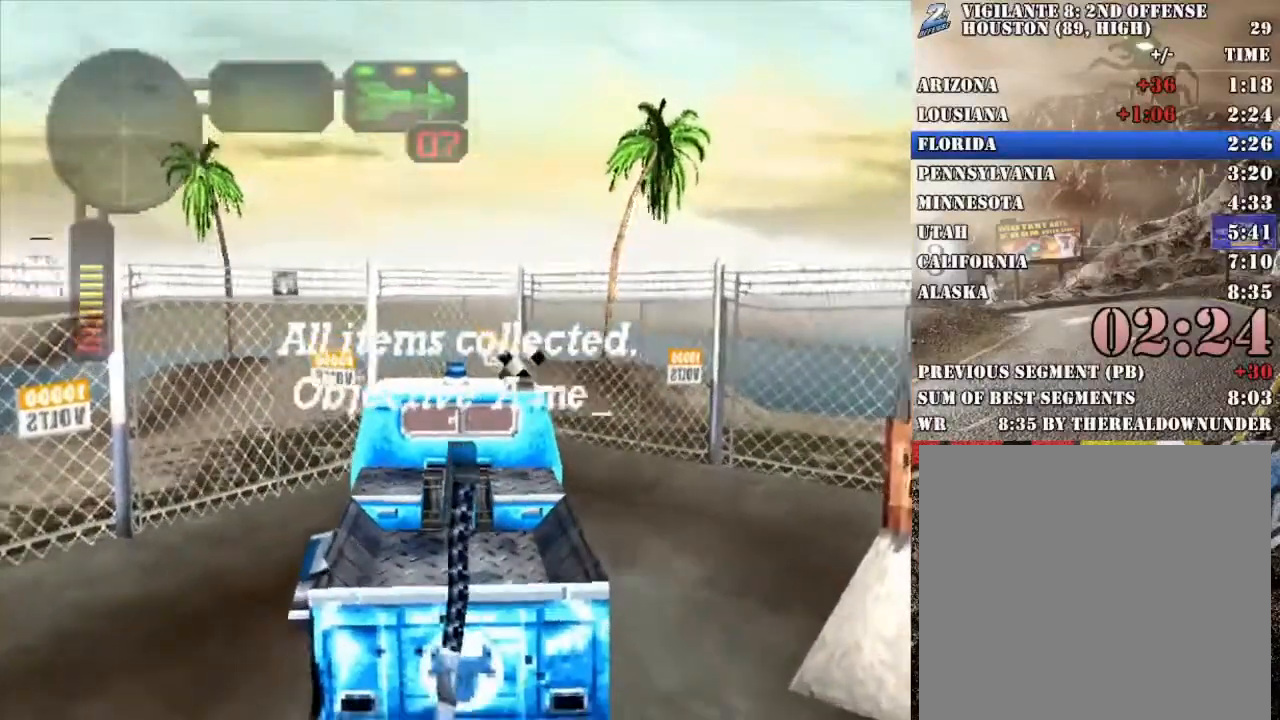
{"buttons": ["R2"], "left_stick": "center", "right_stick": "center", "events": [[50, "DPAD_UP", "down"], [134, "B", "down"], [134, "DPAD_UP", "up"], [184, "DPAD_UP", "down"], [268, "B", "up"], [301, "DPAD_UP", "up"]]}
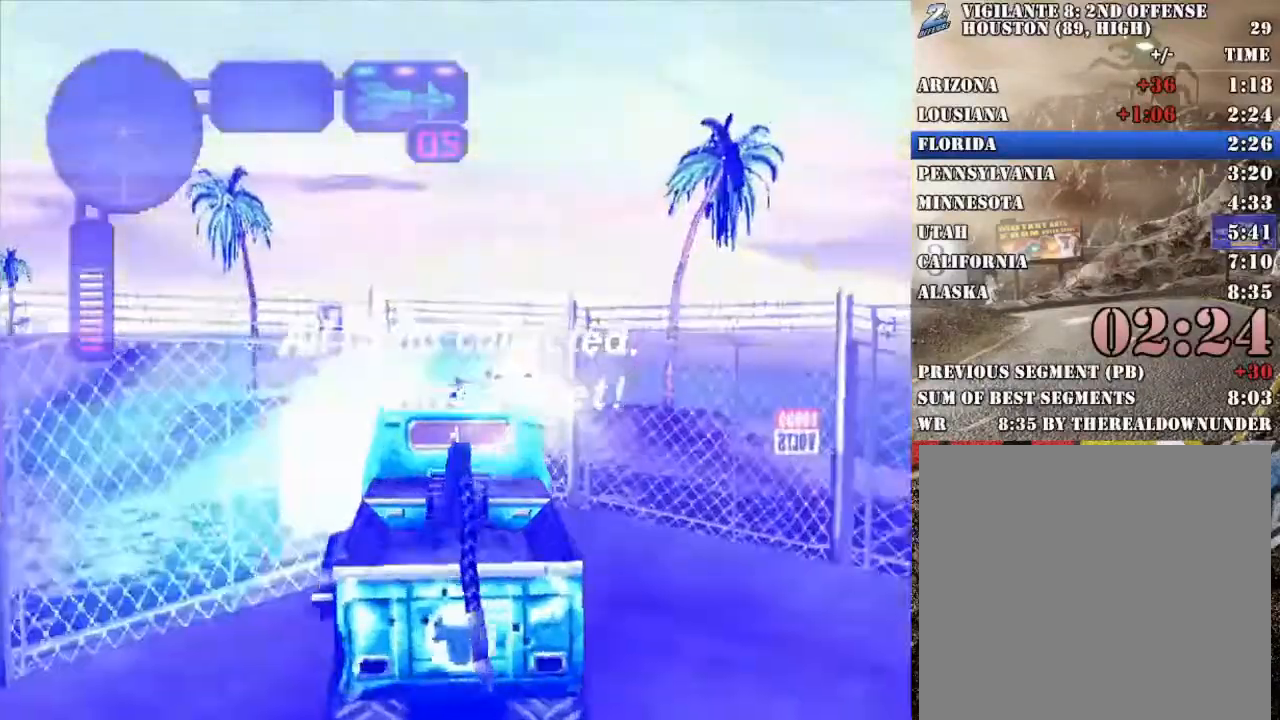
{"buttons": ["R2"], "left_stick": "center", "right_stick": "center", "events": []}
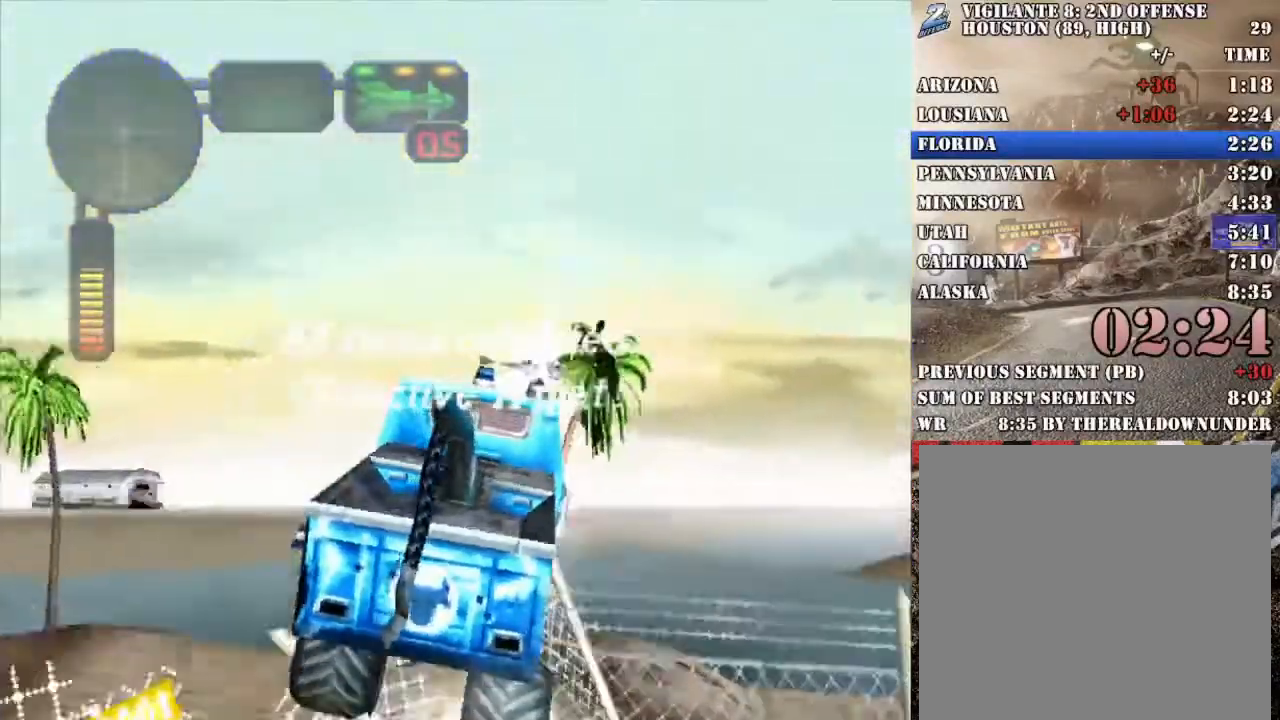
{"buttons": ["R2"], "left_stick": "center", "right_stick": "center", "events": []}
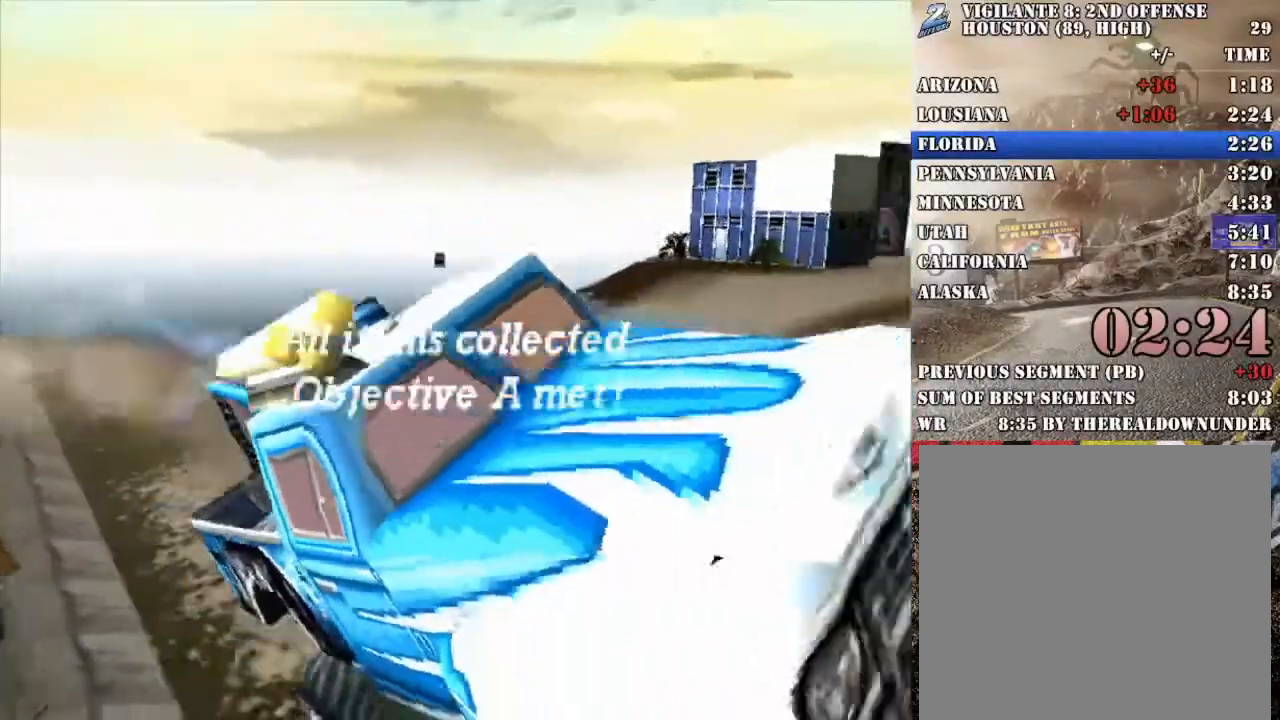
{"buttons": ["R2"], "left_stick": "center", "right_stick": "center", "events": []}
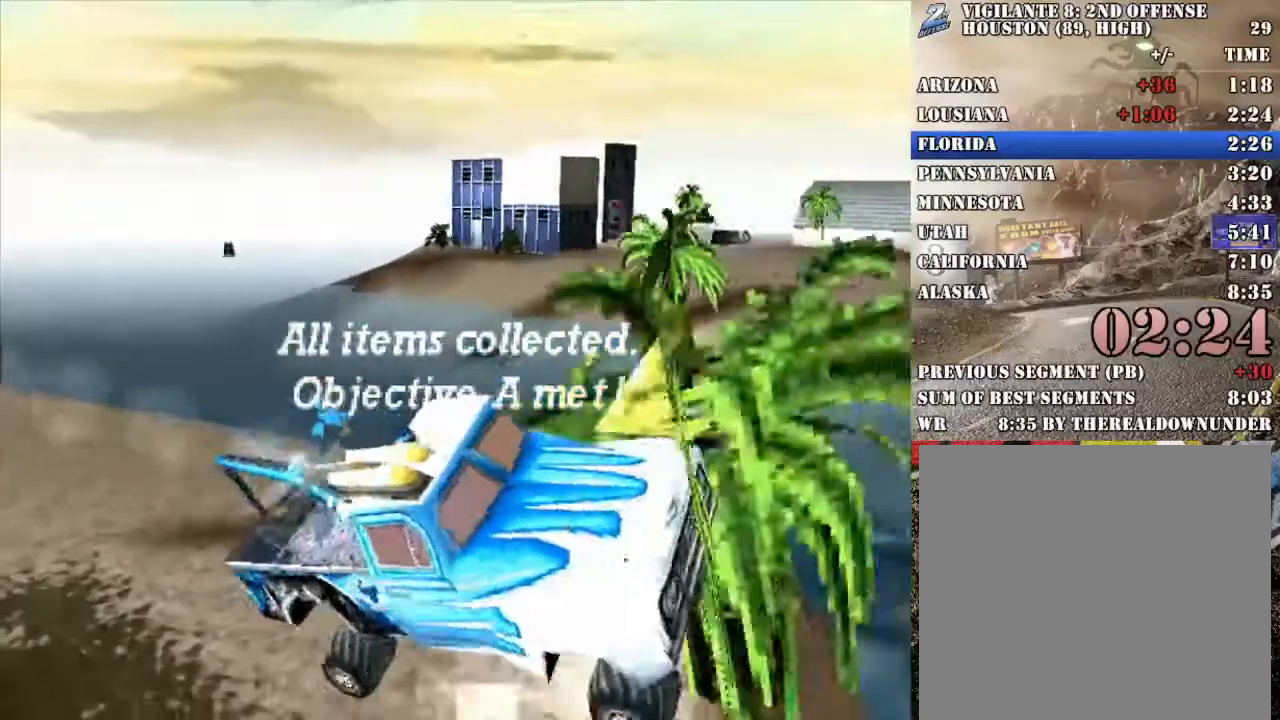
{"buttons": ["R2"], "left_stick": "left", "right_stick": "center", "events": [[485, "left_stick", "left"]]}
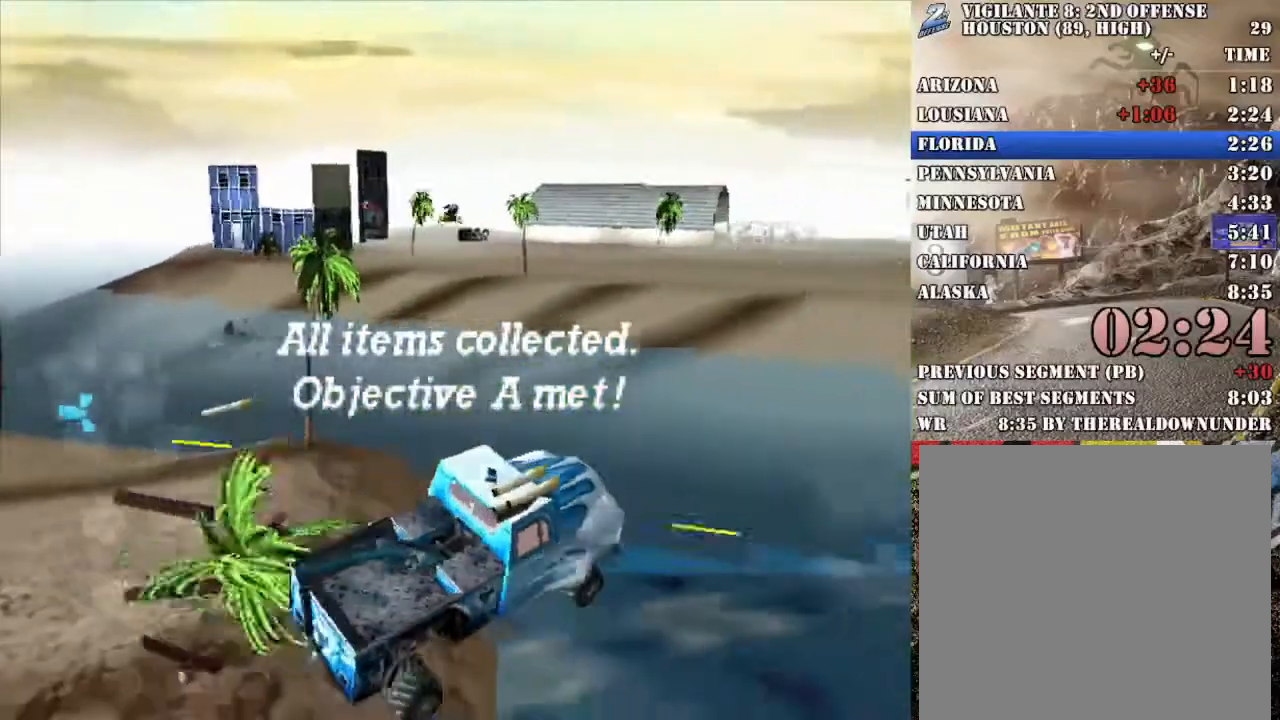
{"buttons": ["X", "R2"], "left_stick": "left", "right_stick": "center", "events": [[34, "X", "down"]]}
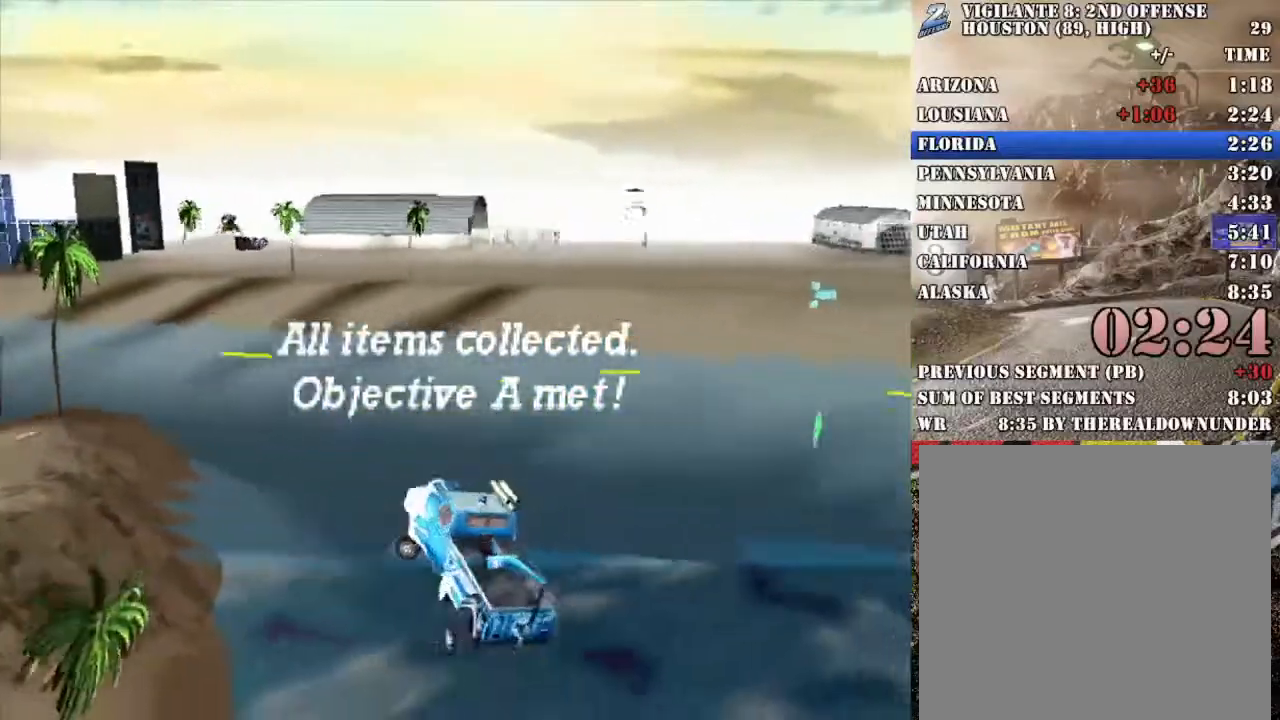
{"buttons": ["X", "R2"], "left_stick": "left", "right_stick": "center", "events": []}
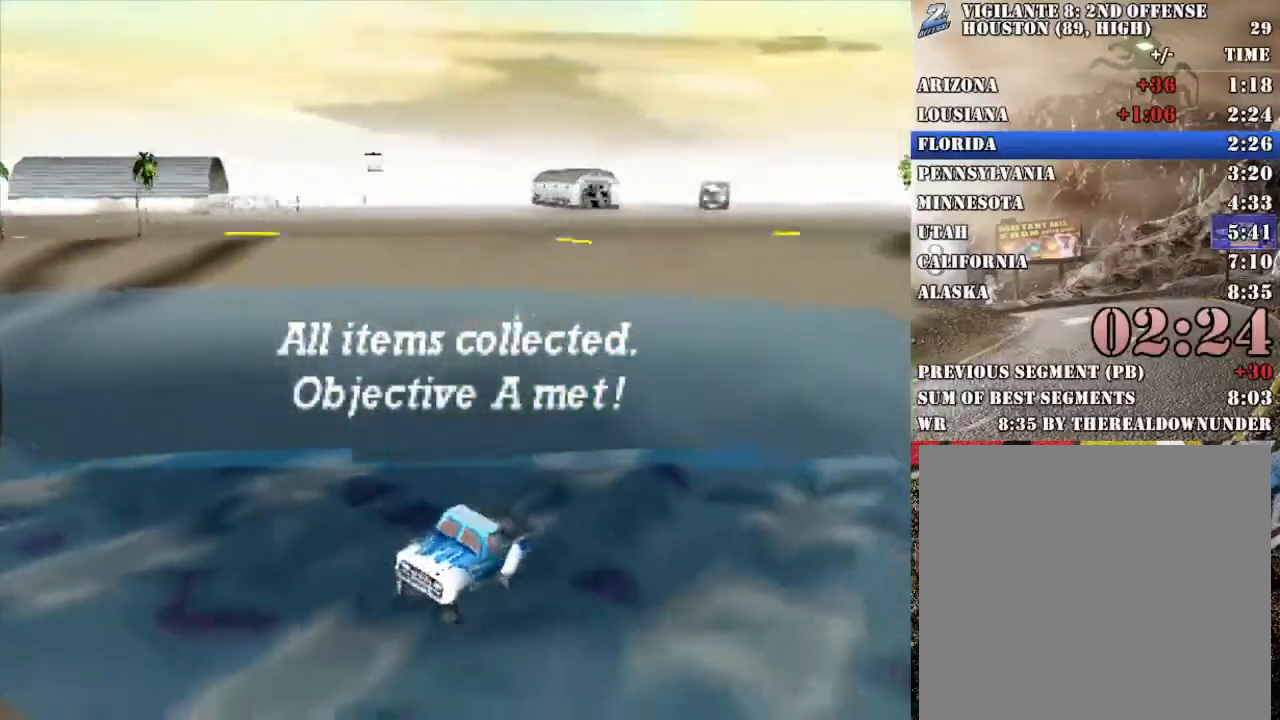
{"buttons": ["X", "R2"], "left_stick": "left", "right_stick": "center", "events": []}
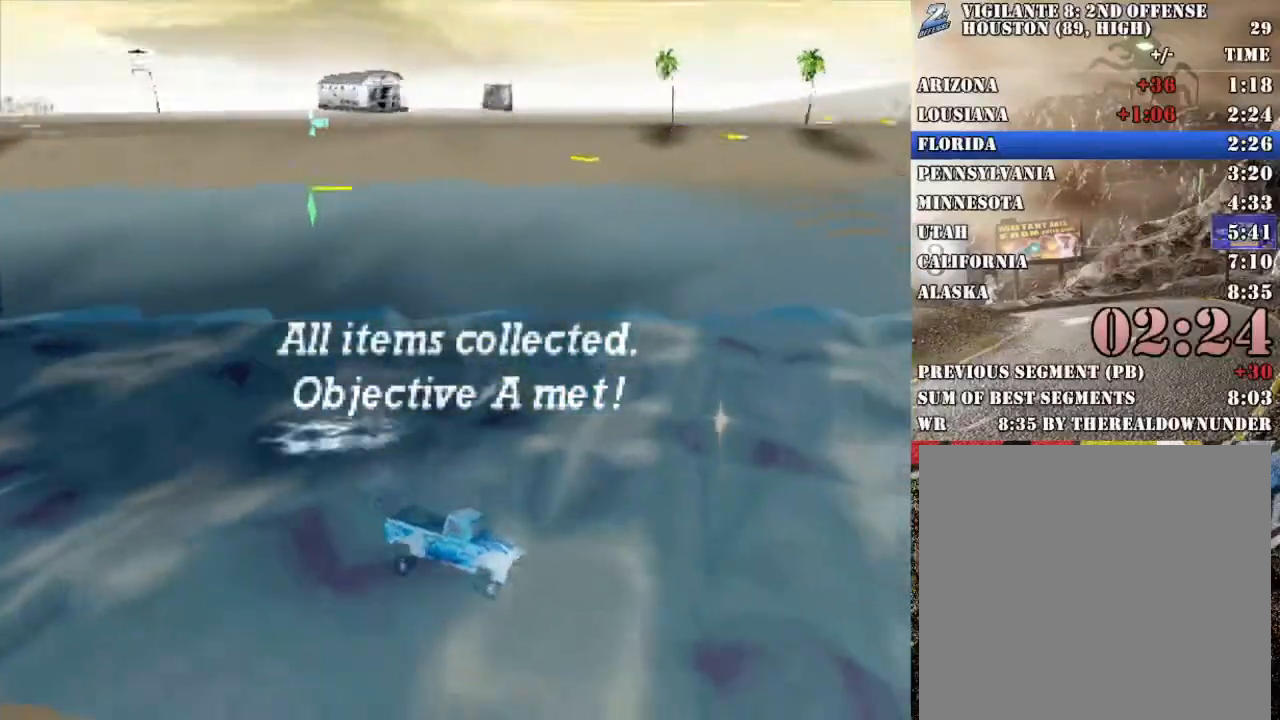
{"buttons": [], "left_stick": "center", "right_stick": "center", "events": [[17, "X", "up"], [50, "left_stick", "center"], [67, "R2", "up"]]}
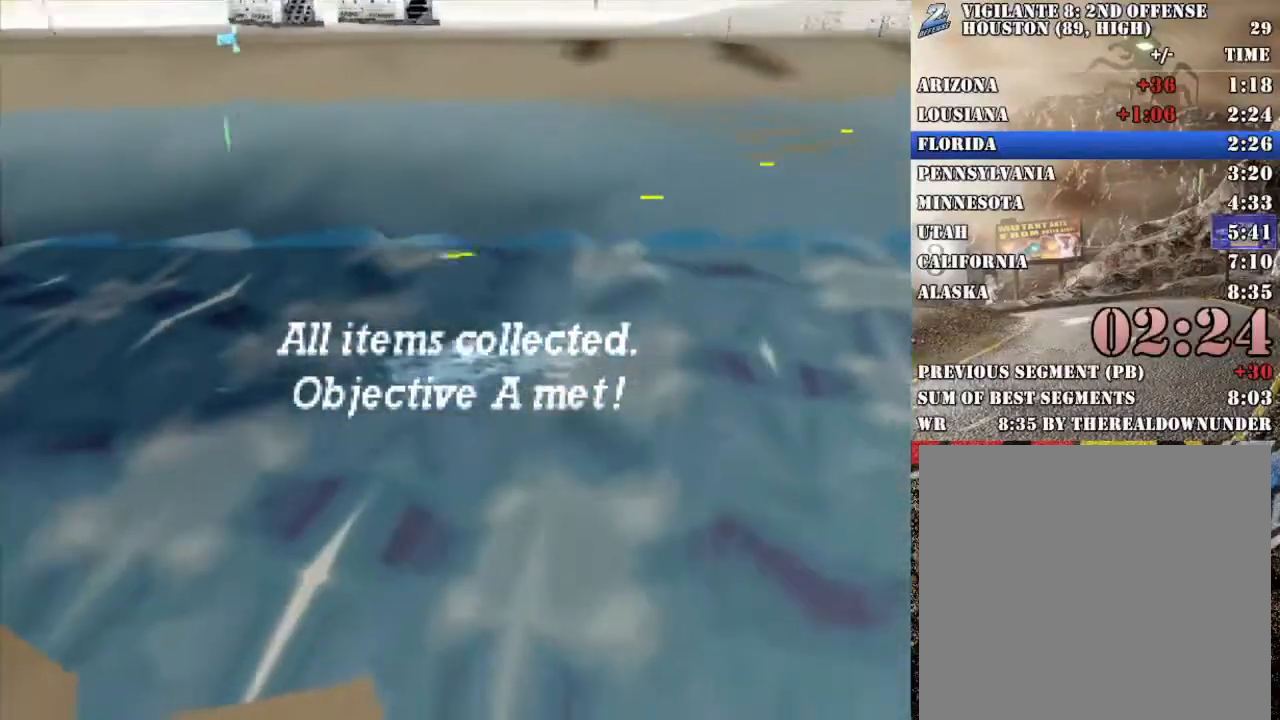
{"buttons": [], "left_stick": "center", "right_stick": "center", "events": []}
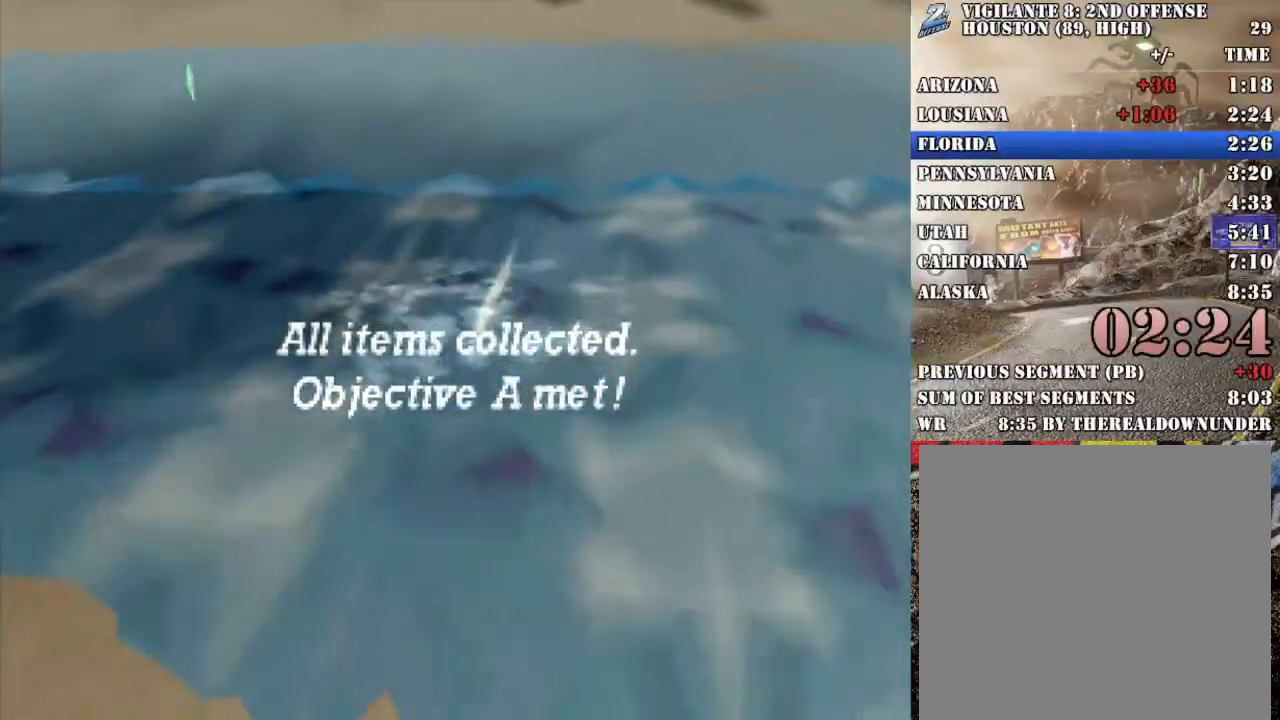
{"buttons": ["X"], "left_stick": "right", "right_stick": "center", "events": [[351, "X", "down"], [384, "left_stick", "right"]]}
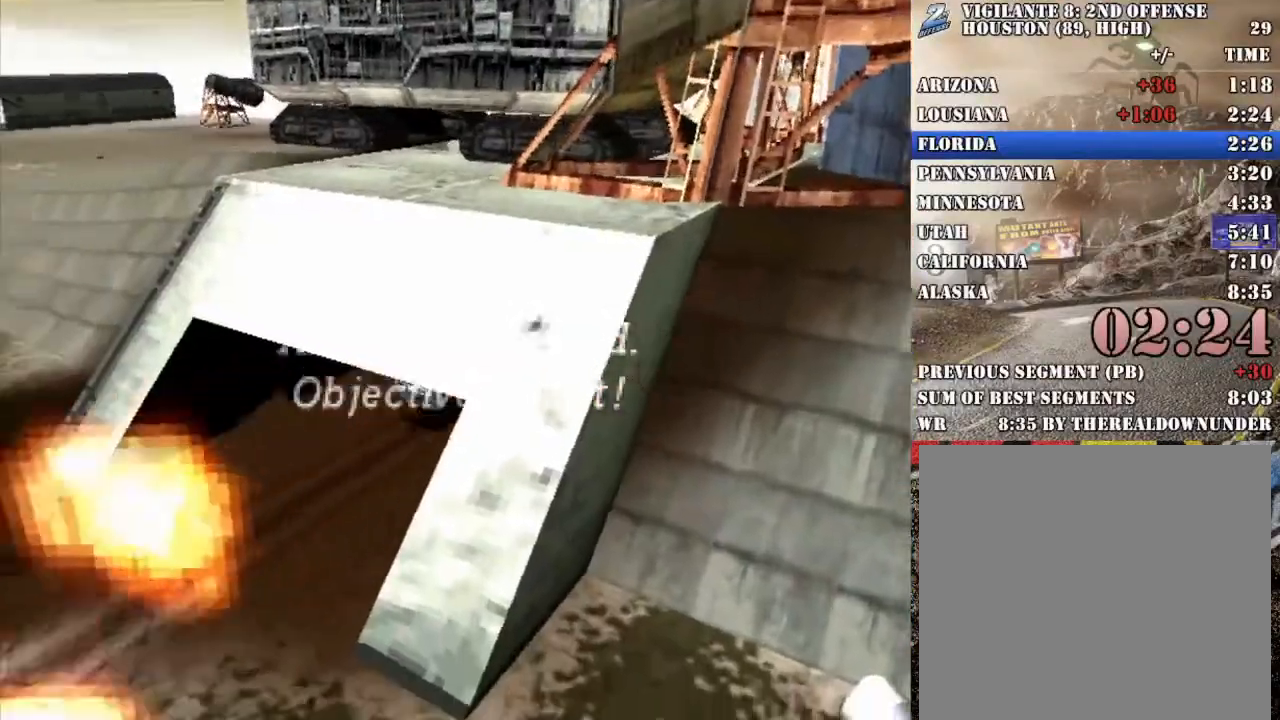
{"buttons": ["X"], "left_stick": "right", "right_stick": "center", "events": []}
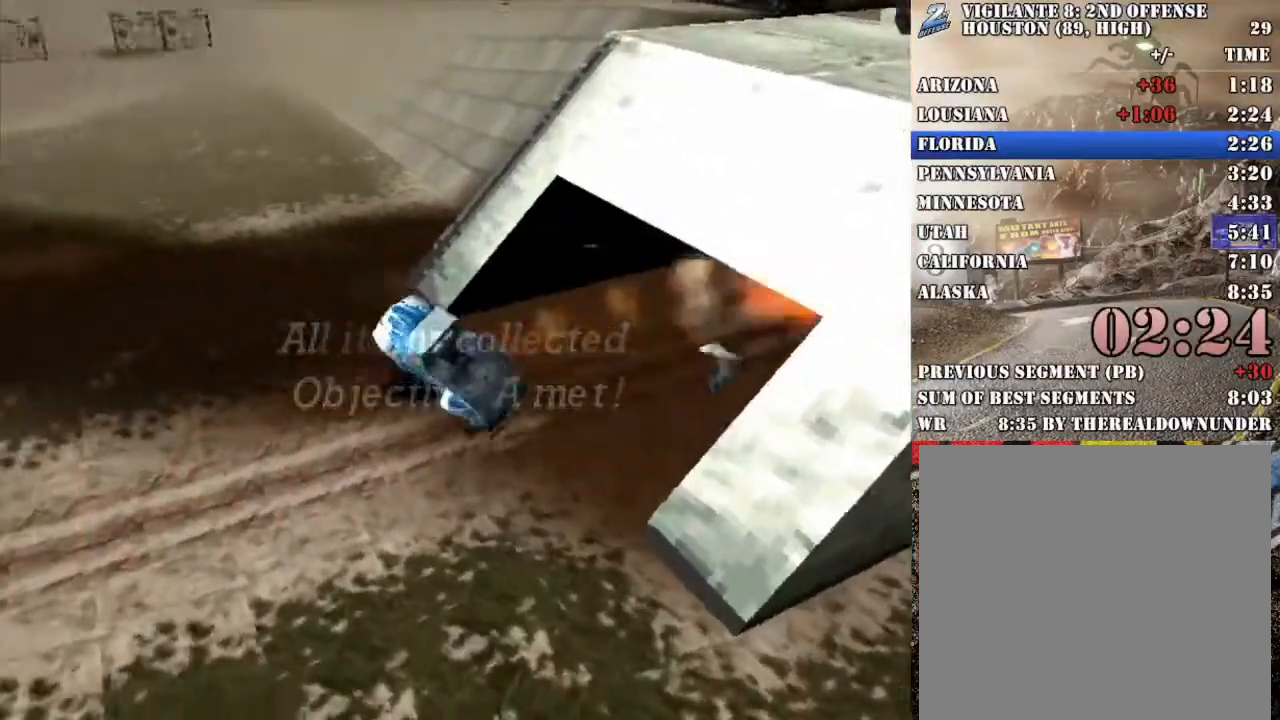
{"buttons": ["X", "R2"], "left_stick": "center", "right_stick": "center", "events": [[17, "left_stick", "center"], [451, "R2", "down"]]}
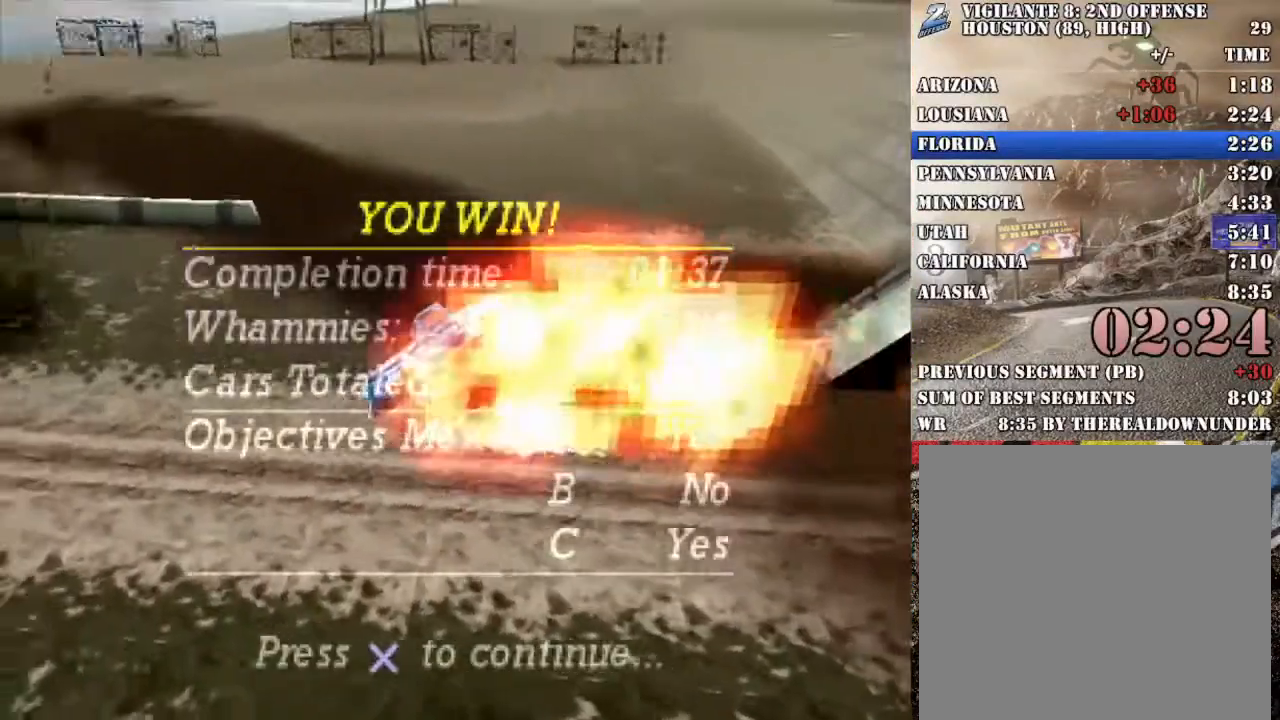
{"buttons": ["R2"], "left_stick": "center", "right_stick": "center", "events": [[66, "X", "up"], [334, "R2", "up"], [401, "R2", "down"]]}
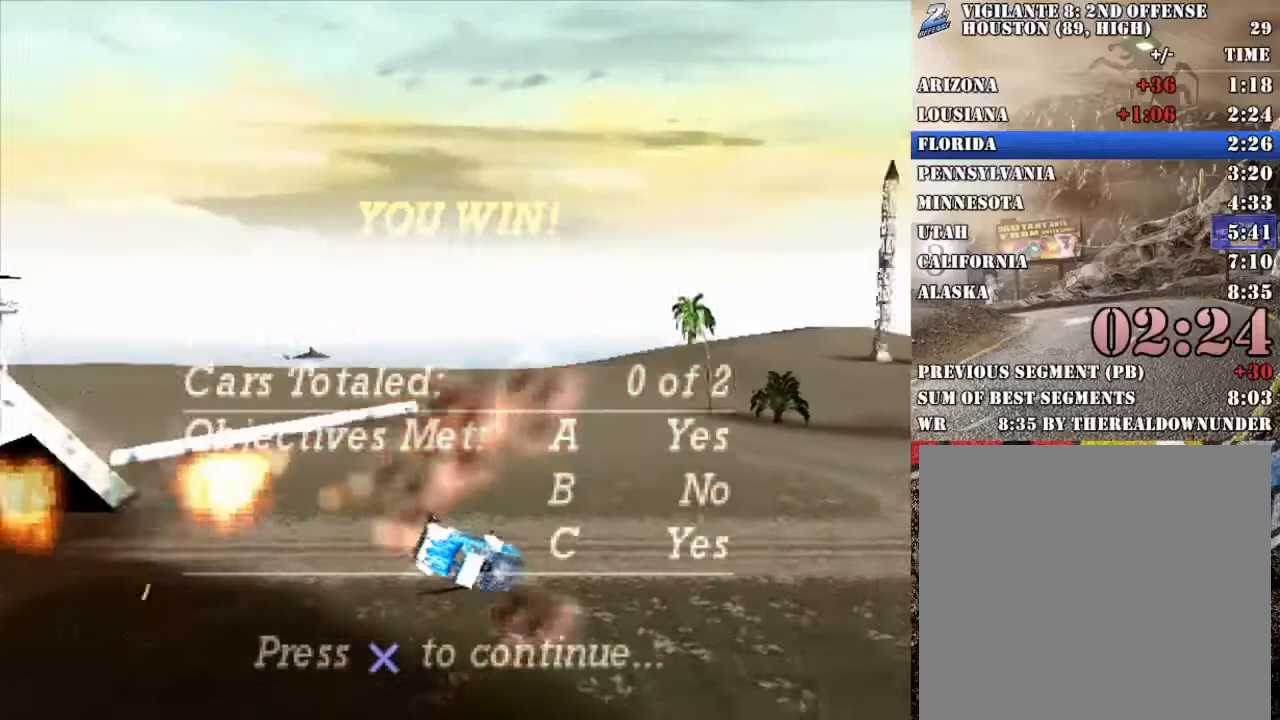
{"buttons": [], "left_stick": "center", "right_stick": "center", "events": [[50, "R2", "up"]]}